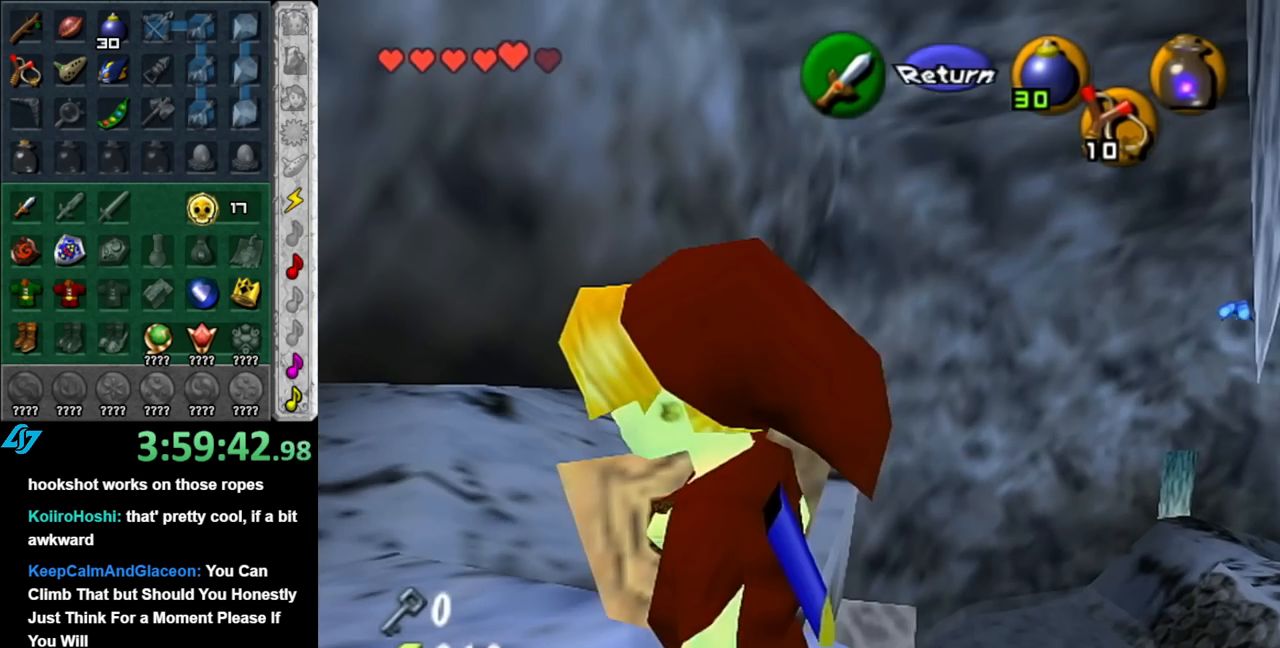
Gameplay with a controller (Nintendo layout); each line is a JSON object with the inputs held at the frame after it. "events" lists button and stick changes between this image and that frame as [ms after this image, input, new state], when the widget could be followed in between. Not read: L2 L3 R2 R3.
{"buttons": [], "left_stick": "up", "right_stick": "center", "events": [[217, "left_stick", "up"], [367, "A", "down"], [500, "A", "up"]]}
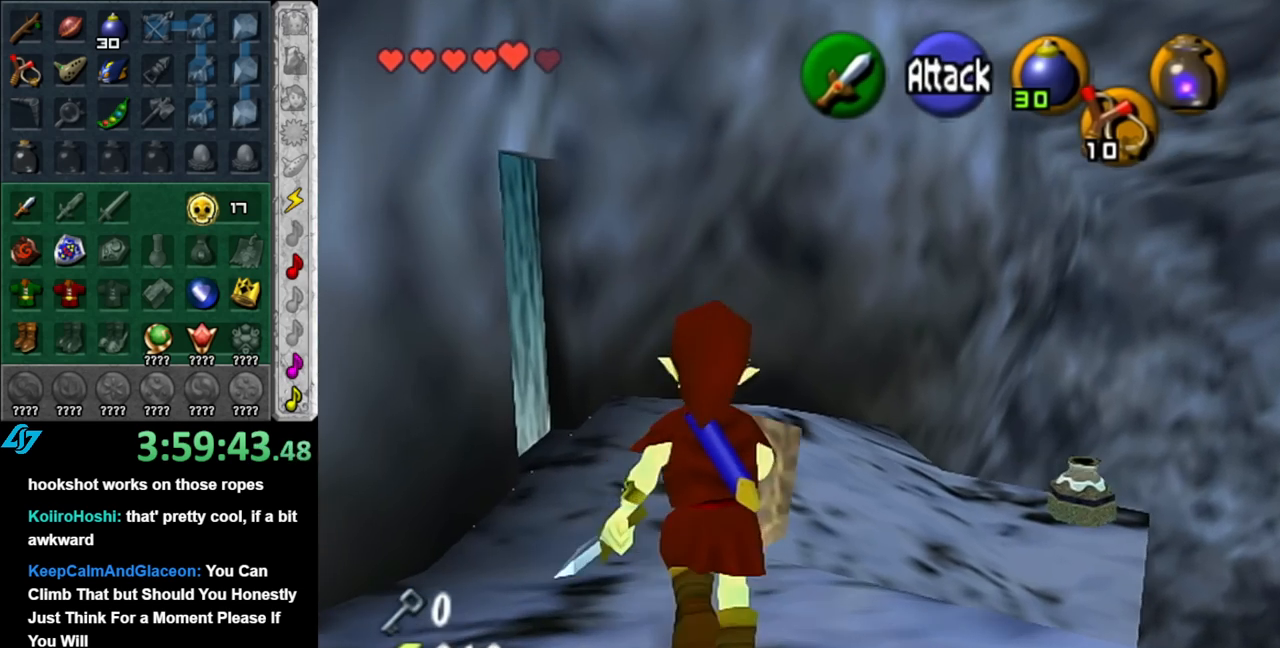
{"buttons": [], "left_stick": "up-left", "right_stick": "center", "events": [[67, "A", "down"], [183, "A", "up"], [367, "left_stick", "up-left"]]}
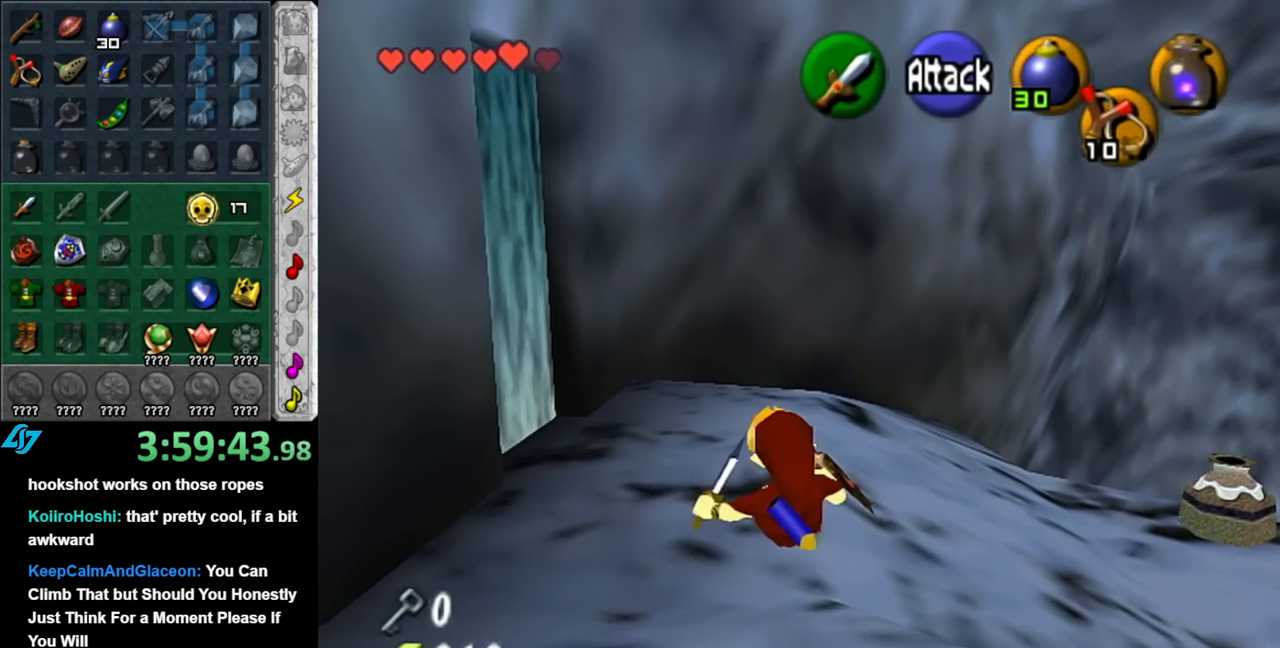
{"buttons": ["A"], "left_stick": "up-left", "right_stick": "center", "events": [[150, "left_stick", "left"], [367, "left_stick", "up-left"], [467, "A", "down"]]}
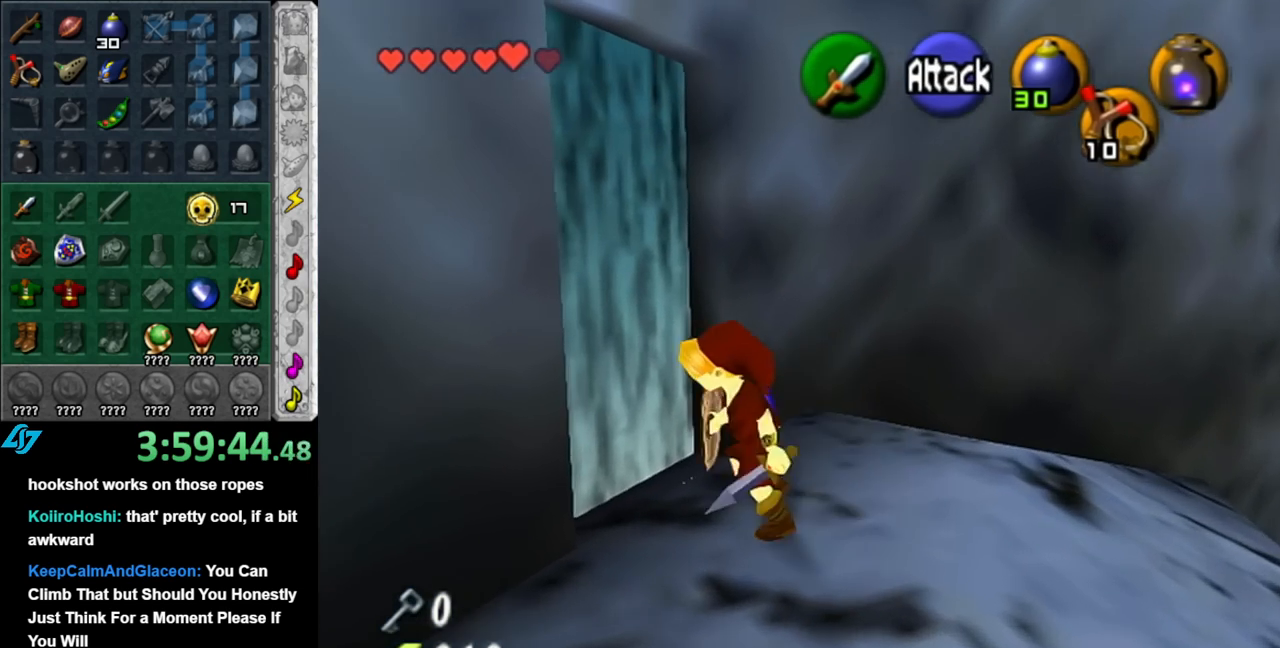
{"buttons": [], "left_stick": "center", "right_stick": "center", "events": [[33, "left_stick", "center"], [67, "A", "up"], [133, "A", "down"], [250, "A", "up"], [317, "A", "down"], [433, "A", "up"]]}
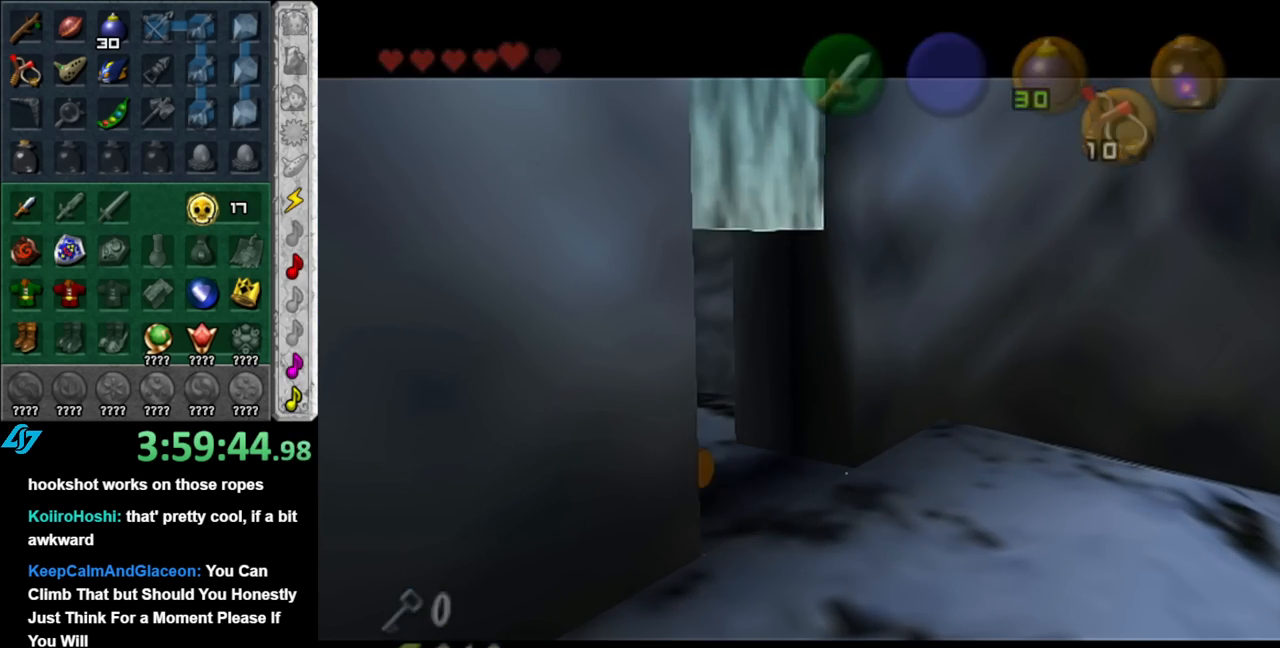
{"buttons": [], "left_stick": "up", "right_stick": "center", "events": [[117, "left_stick", "up"]]}
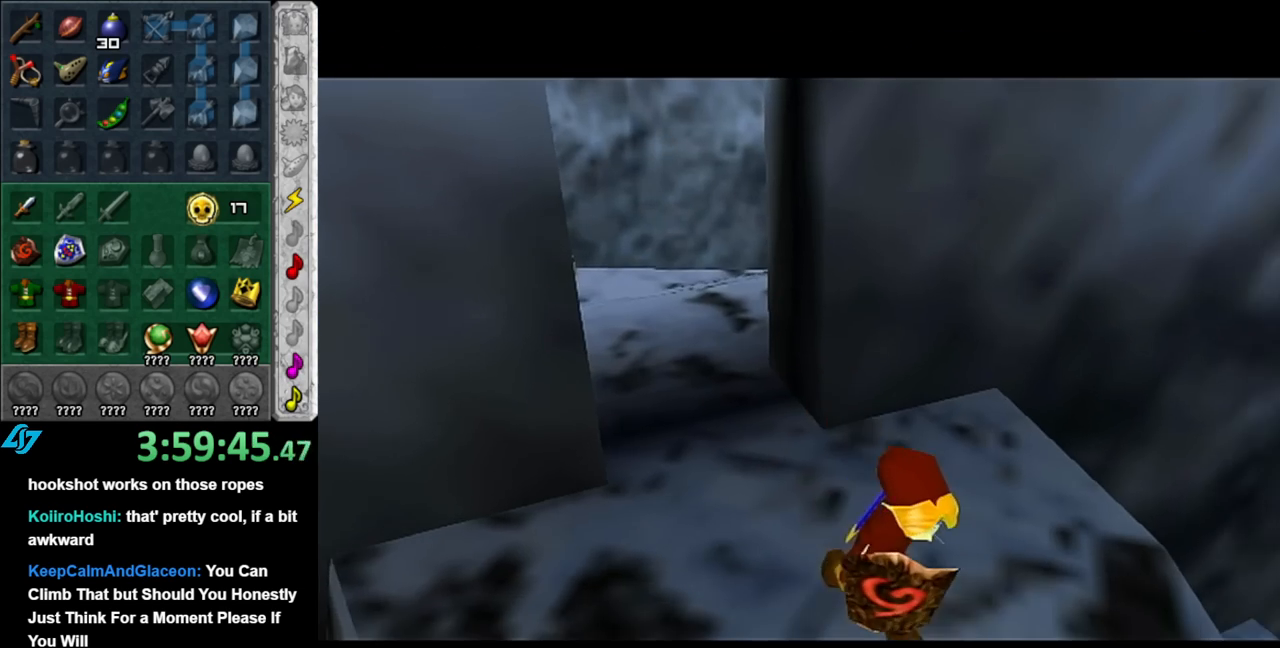
{"buttons": [], "left_stick": "center", "right_stick": "center", "events": [[400, "left_stick", "center"]]}
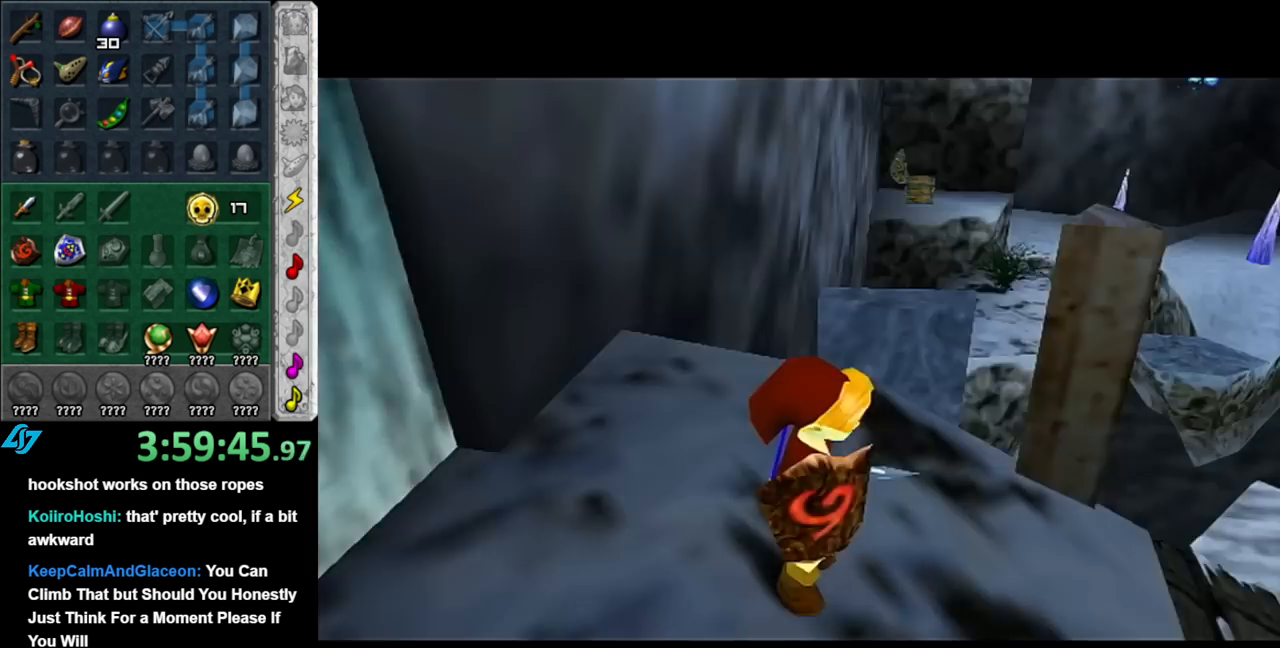
{"buttons": [], "left_stick": "center", "right_stick": "center", "events": []}
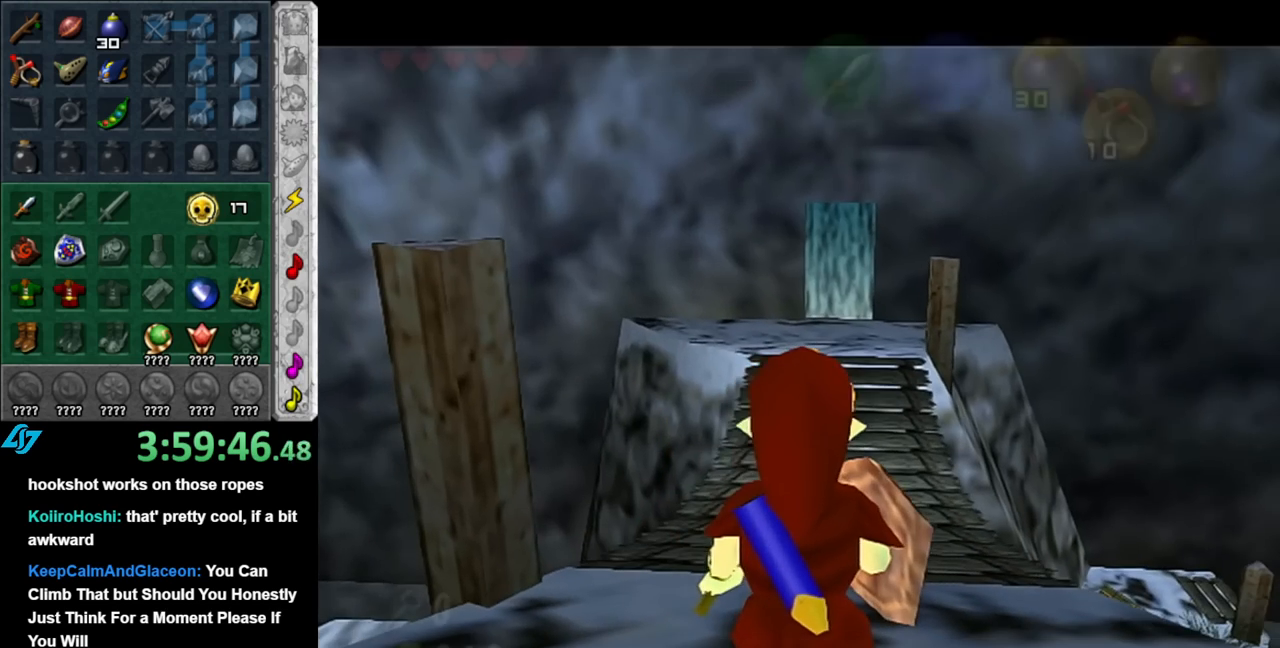
{"buttons": [], "left_stick": "up", "right_stick": "center", "events": [[217, "left_stick", "up"]]}
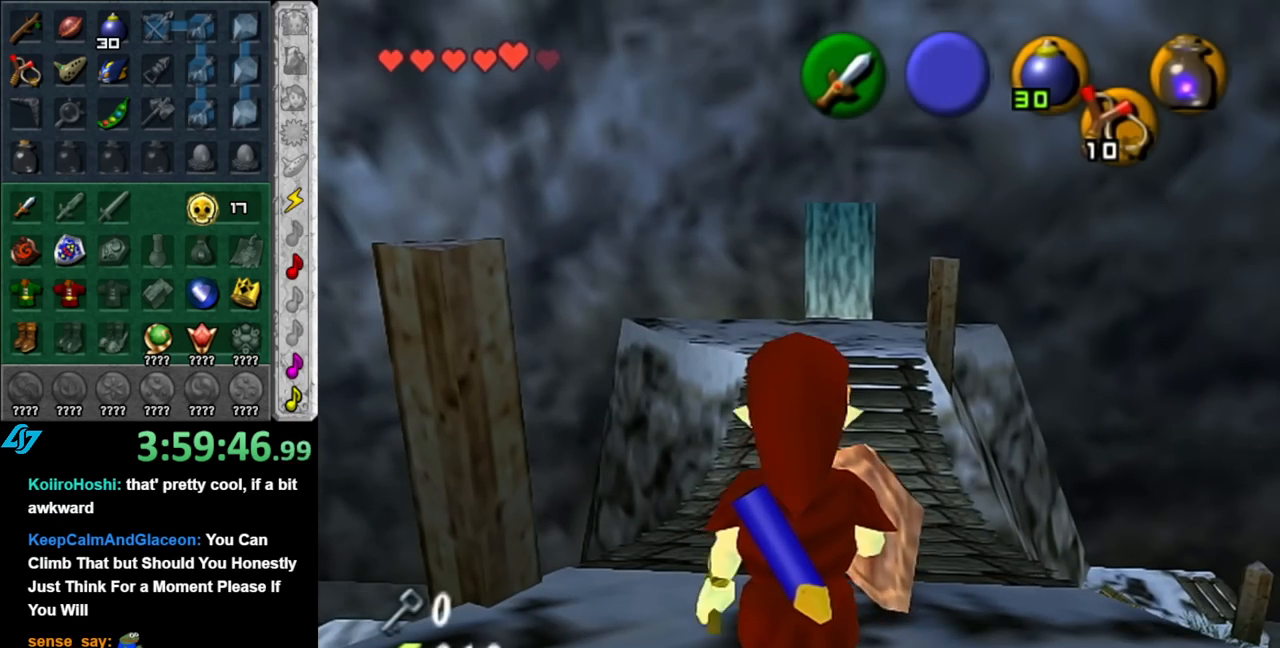
{"buttons": ["A"], "left_stick": "up", "right_stick": "center", "events": [[250, "A", "down"], [333, "A", "up"], [433, "A", "down"]]}
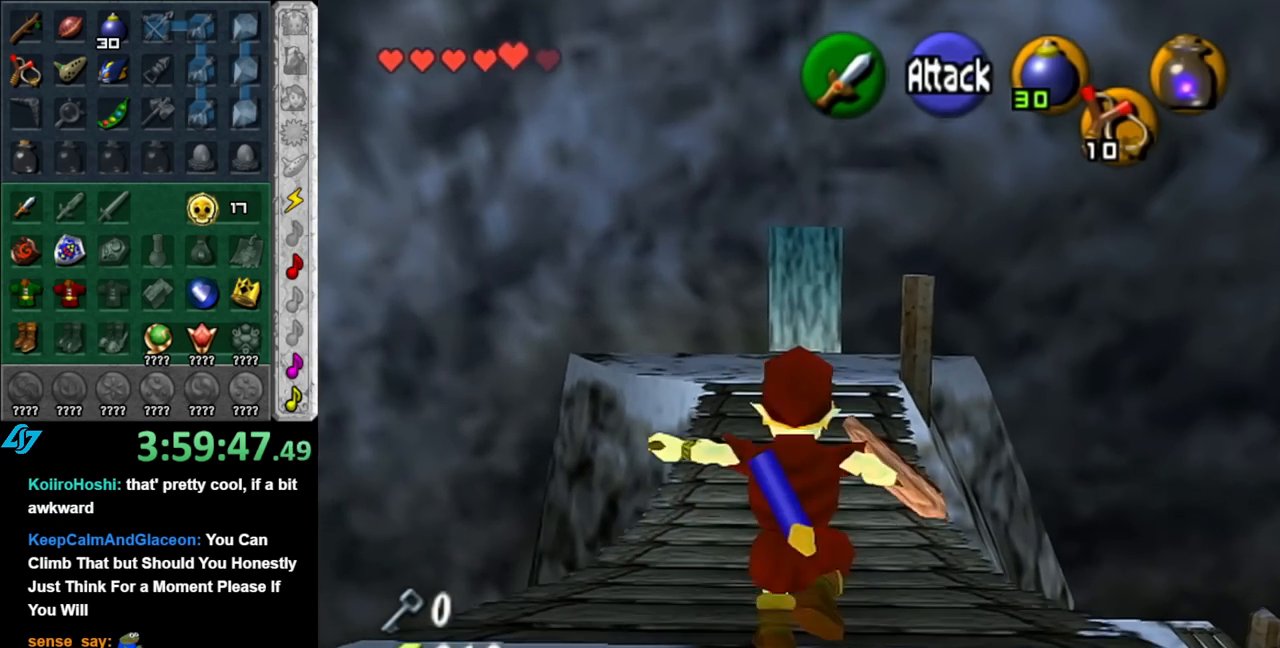
{"buttons": ["A"], "left_stick": "up", "right_stick": "center", "events": [[67, "A", "up"], [467, "A", "down"]]}
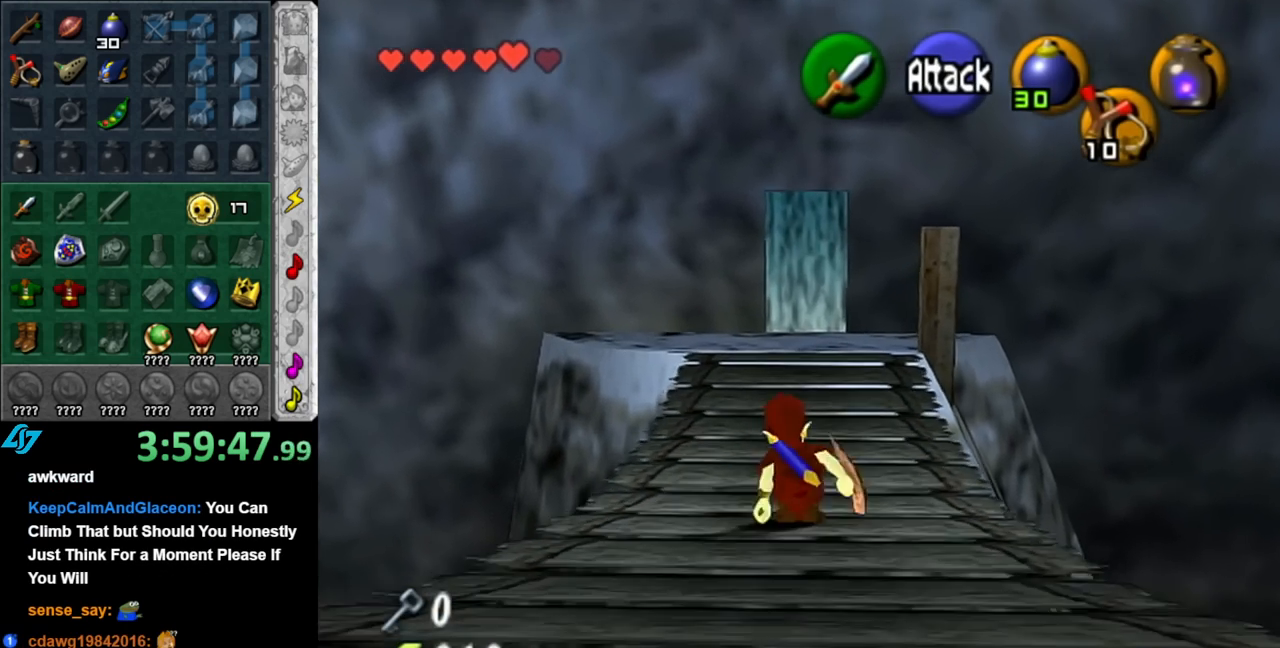
{"buttons": [], "left_stick": "up", "right_stick": "center", "events": [[117, "A", "up"]]}
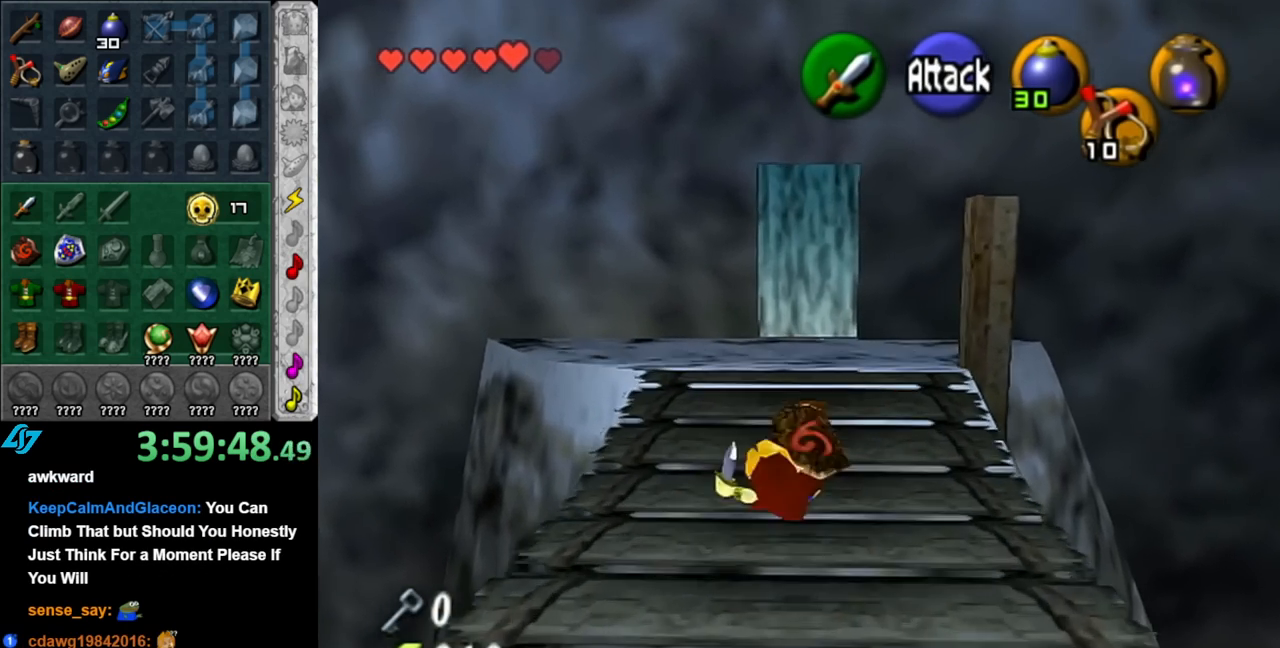
{"buttons": [], "left_stick": "up", "right_stick": "center", "events": [[150, "A", "down"], [317, "A", "up"]]}
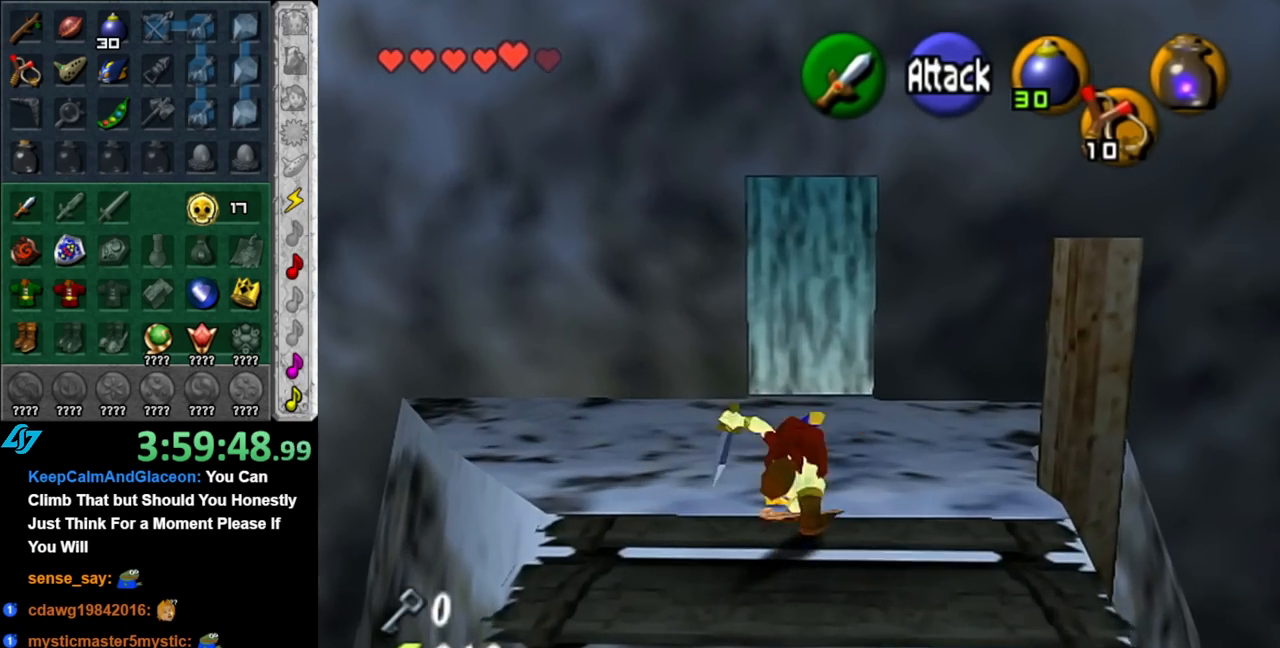
{"buttons": [], "left_stick": "up", "right_stick": "center", "events": []}
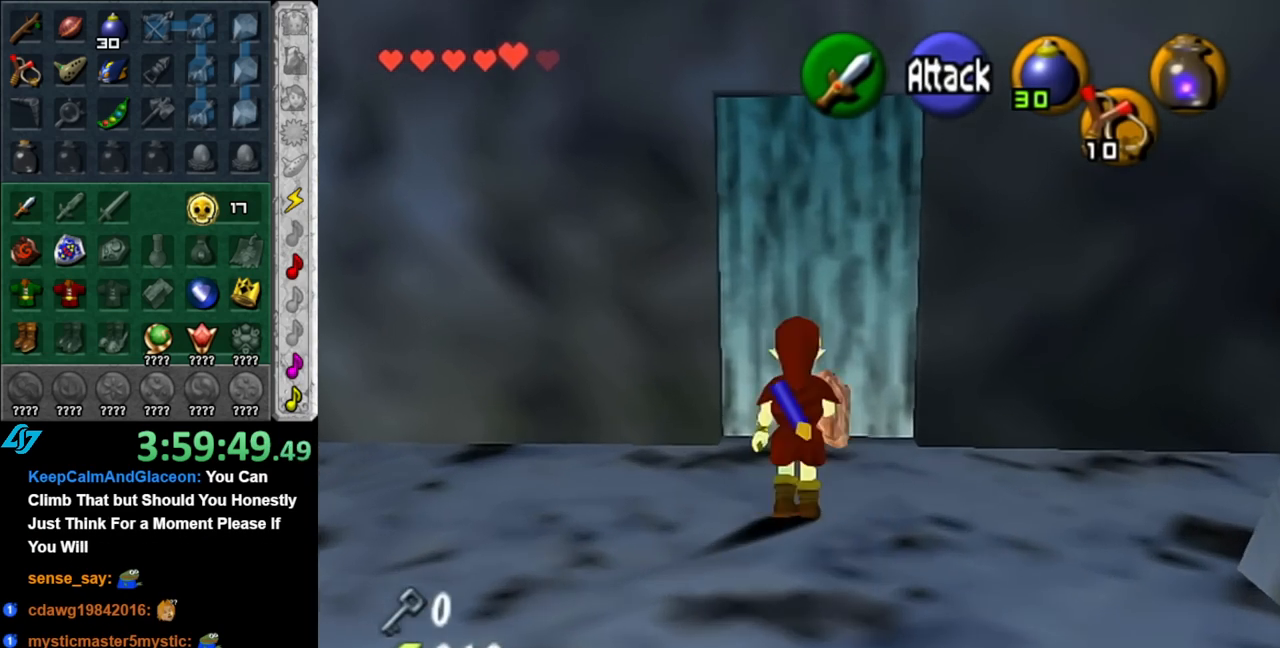
{"buttons": [], "left_stick": "center", "right_stick": "center", "events": [[117, "A", "down"], [283, "A", "up"], [350, "left_stick", "center"]]}
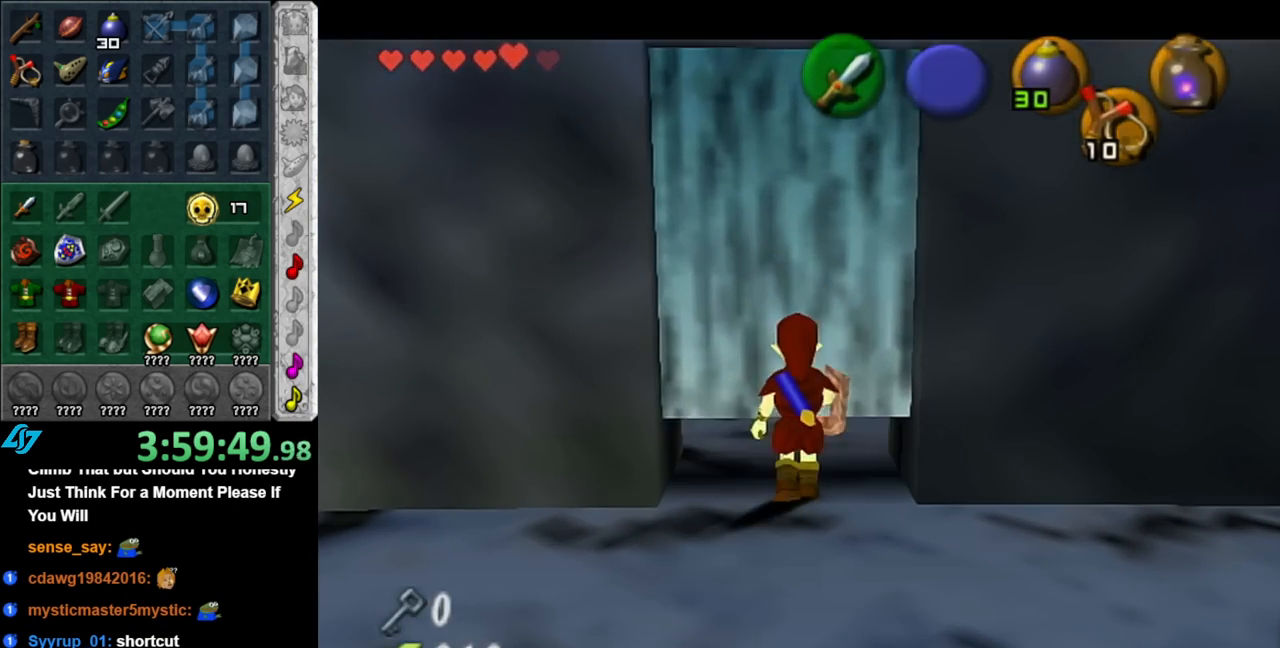
{"buttons": [], "left_stick": "center", "right_stick": "center", "events": []}
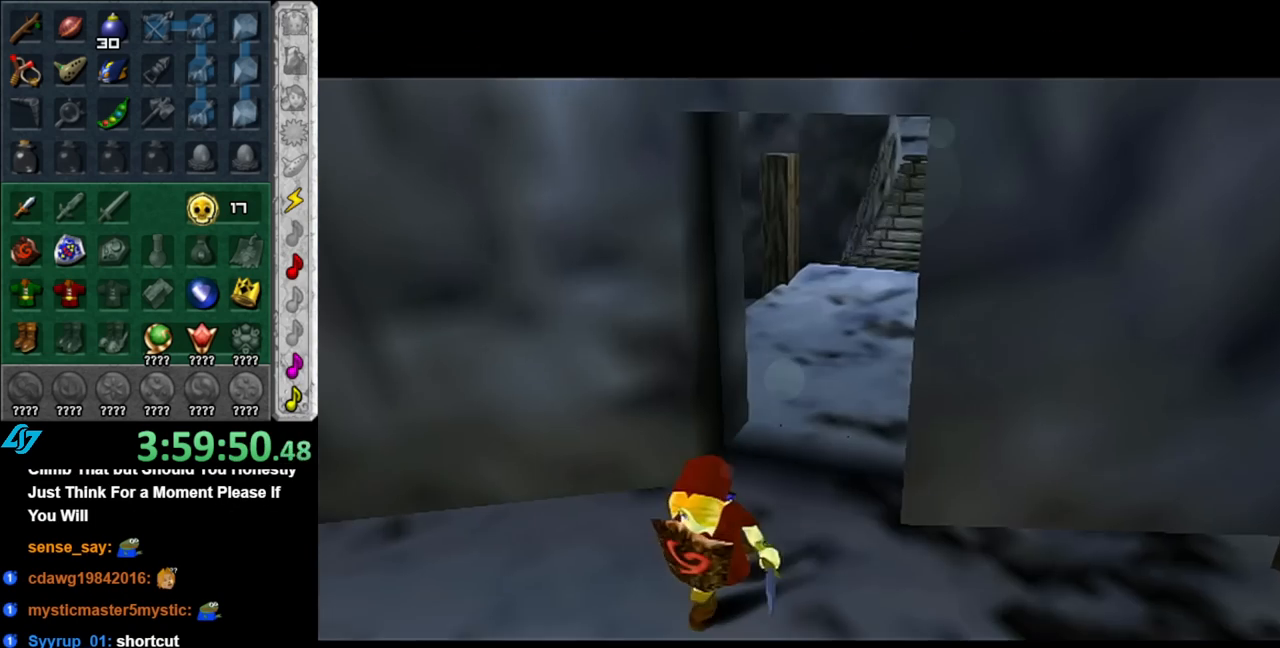
{"buttons": [], "left_stick": "center", "right_stick": "center", "events": []}
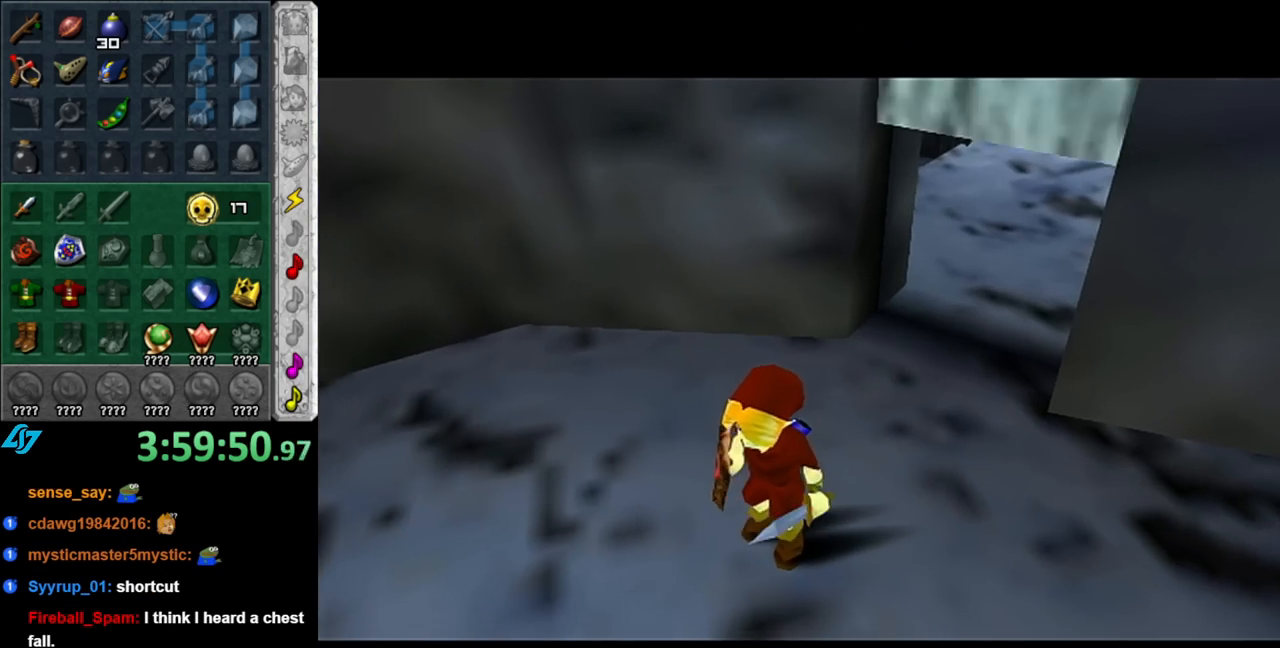
{"buttons": [], "left_stick": "center", "right_stick": "center", "events": []}
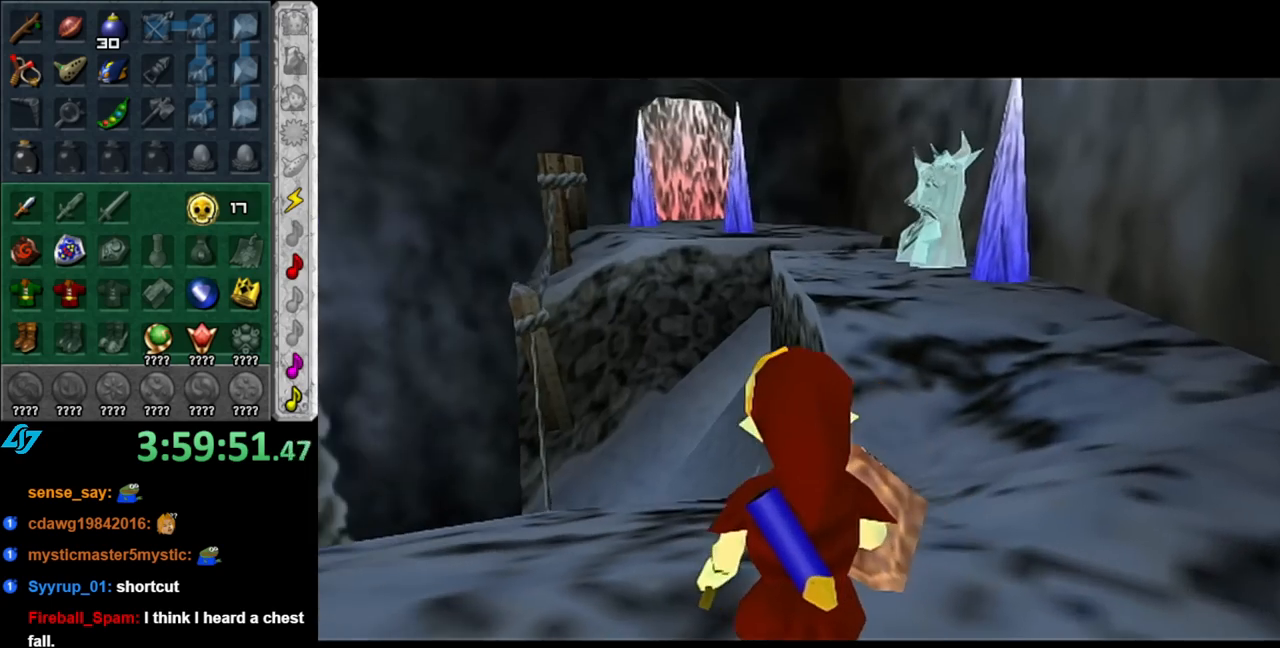
{"buttons": [], "left_stick": "up-right", "right_stick": "center", "events": [[100, "left_stick", "up-right"]]}
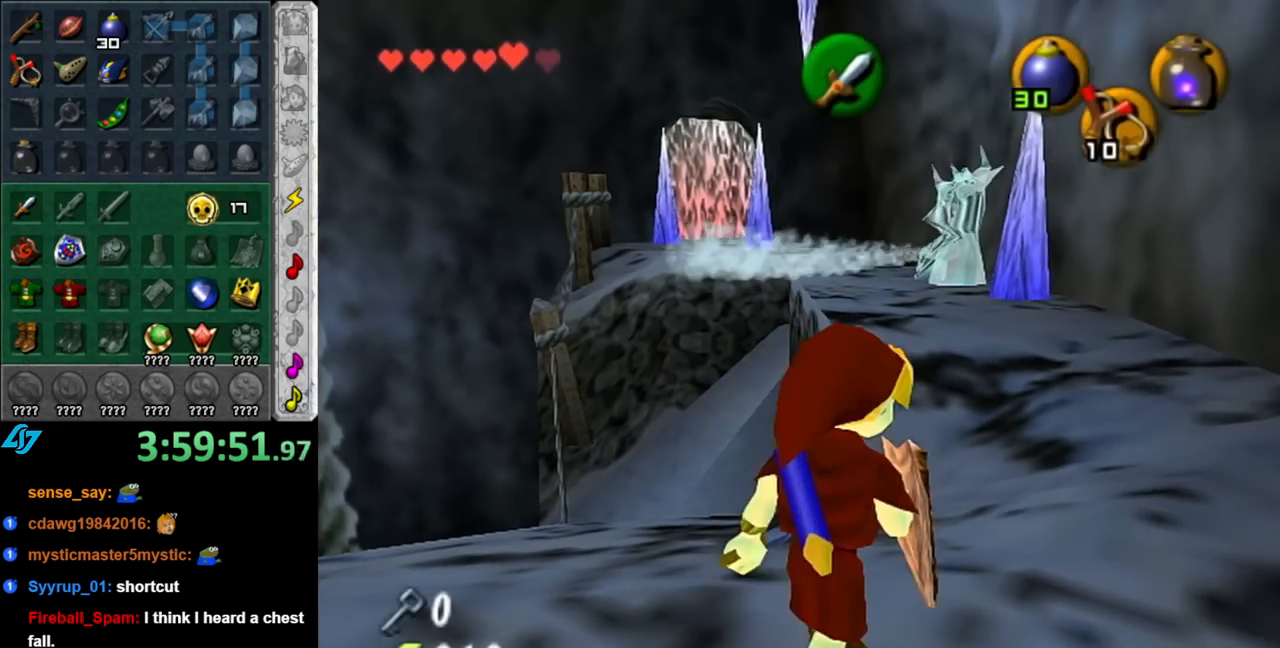
{"buttons": [], "left_stick": "up", "right_stick": "center", "events": [[33, "left_stick", "up"]]}
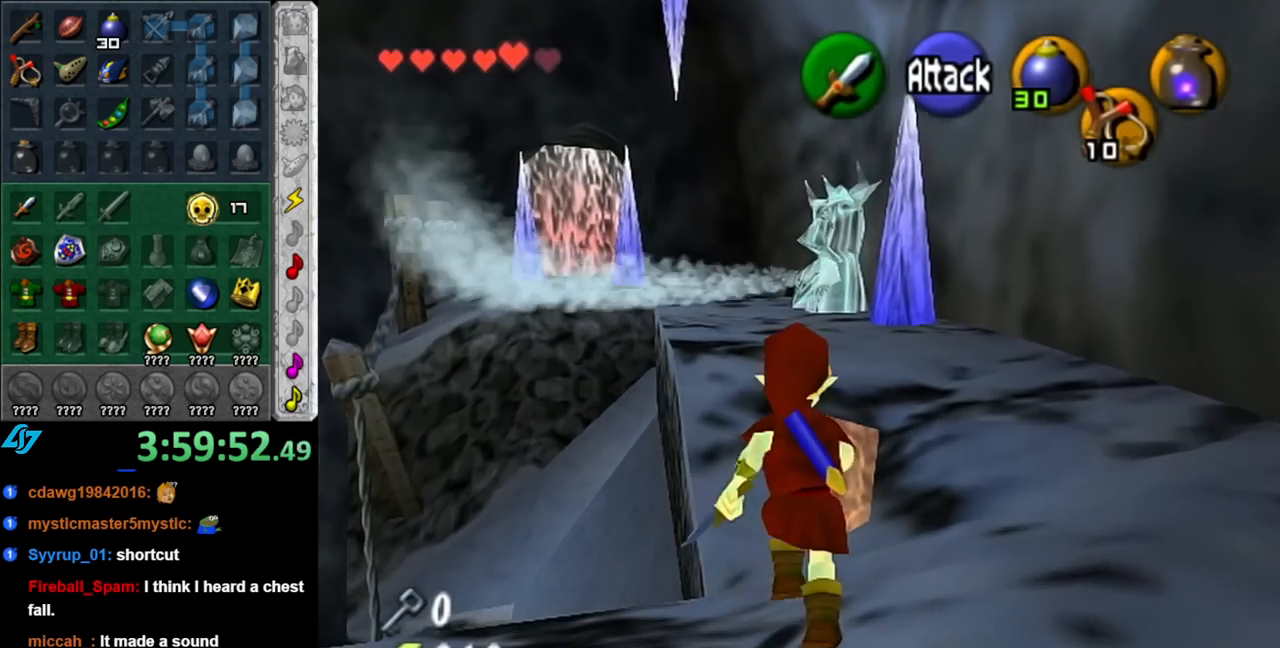
{"buttons": [], "left_stick": "up", "right_stick": "center", "events": []}
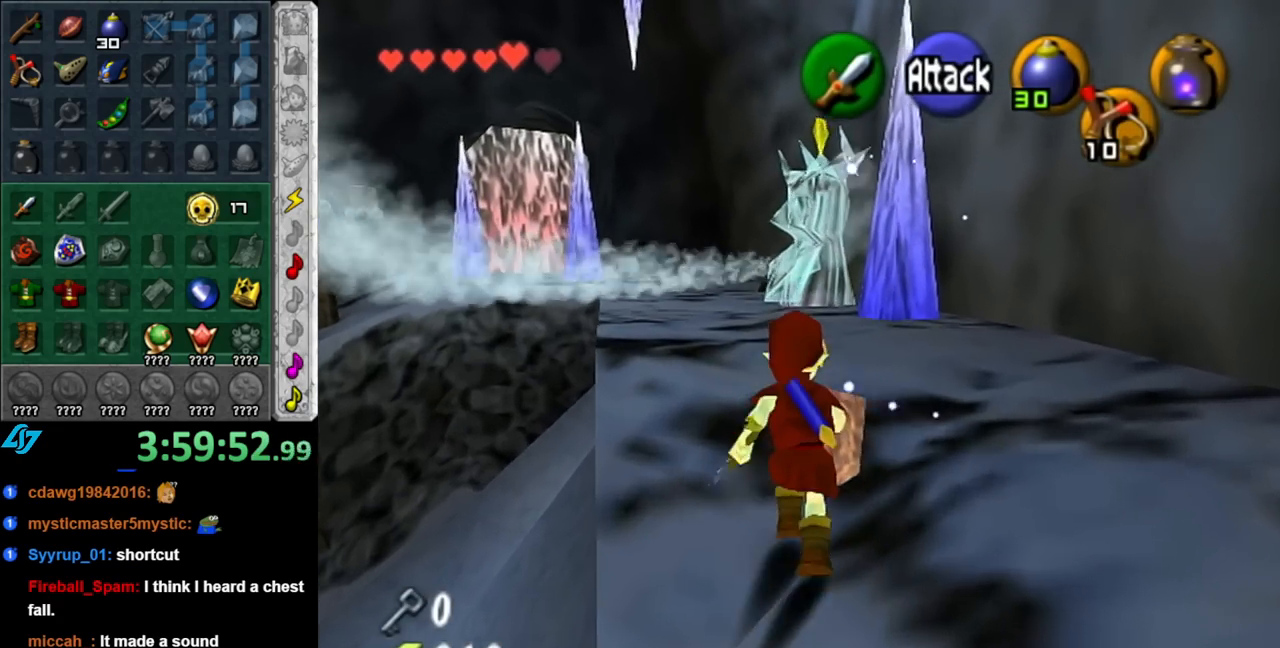
{"buttons": [], "left_stick": "up", "right_stick": "center", "events": []}
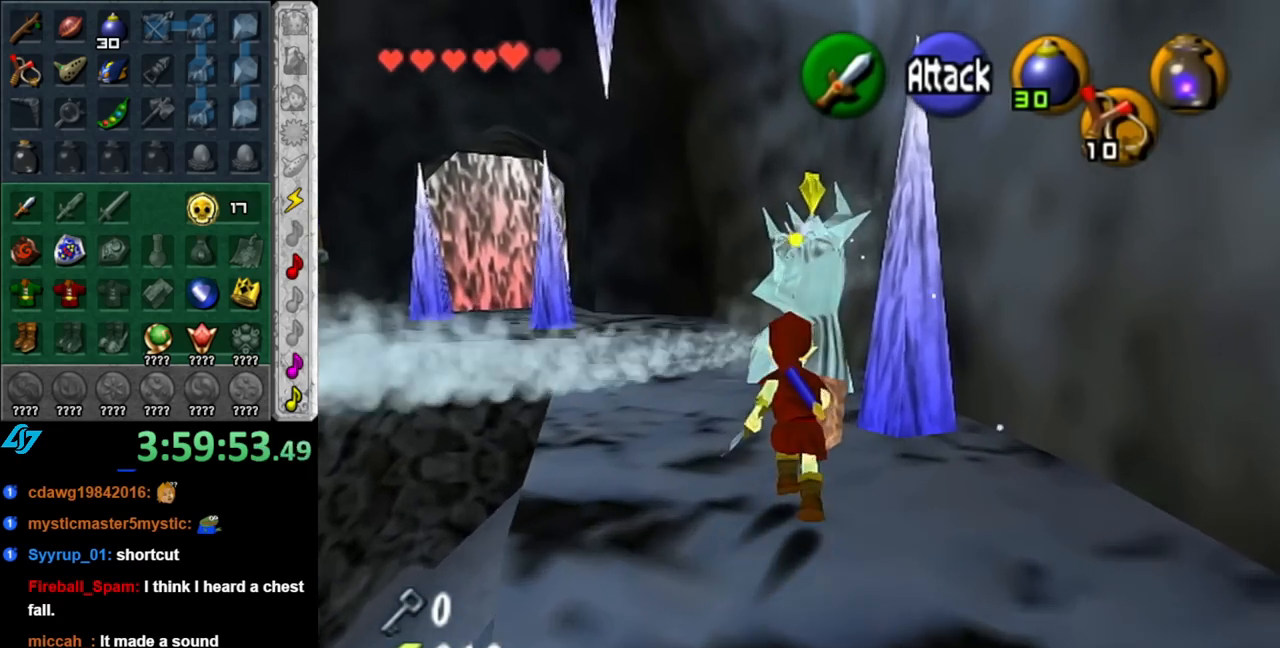
{"buttons": [], "left_stick": "center", "right_stick": "center", "events": [[117, "R1", "down"], [217, "B", "down"], [217, "left_stick", "center"], [350, "B", "up"], [400, "R1", "up"]]}
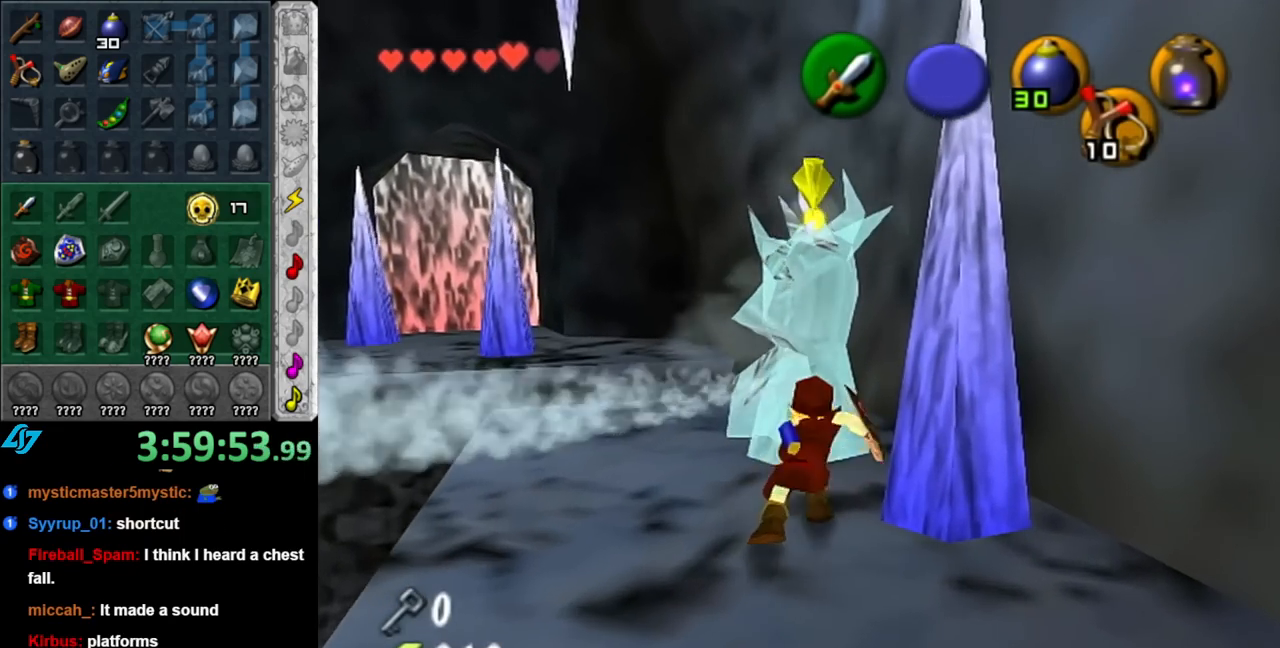
{"buttons": ["B", "R1"], "left_stick": "center", "right_stick": "center", "events": [[317, "R1", "down"], [400, "B", "down"]]}
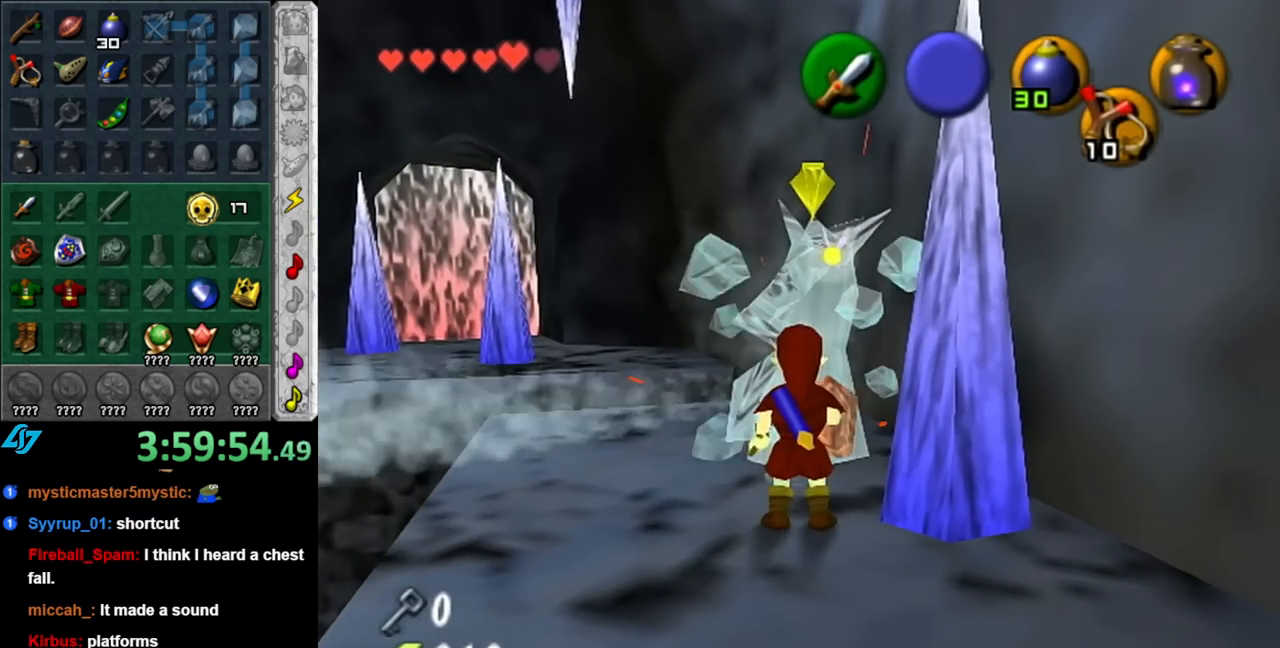
{"buttons": [], "left_stick": "up-left", "right_stick": "center", "events": [[33, "B", "up"], [83, "R1", "up"], [283, "left_stick", "up"], [467, "left_stick", "up-left"]]}
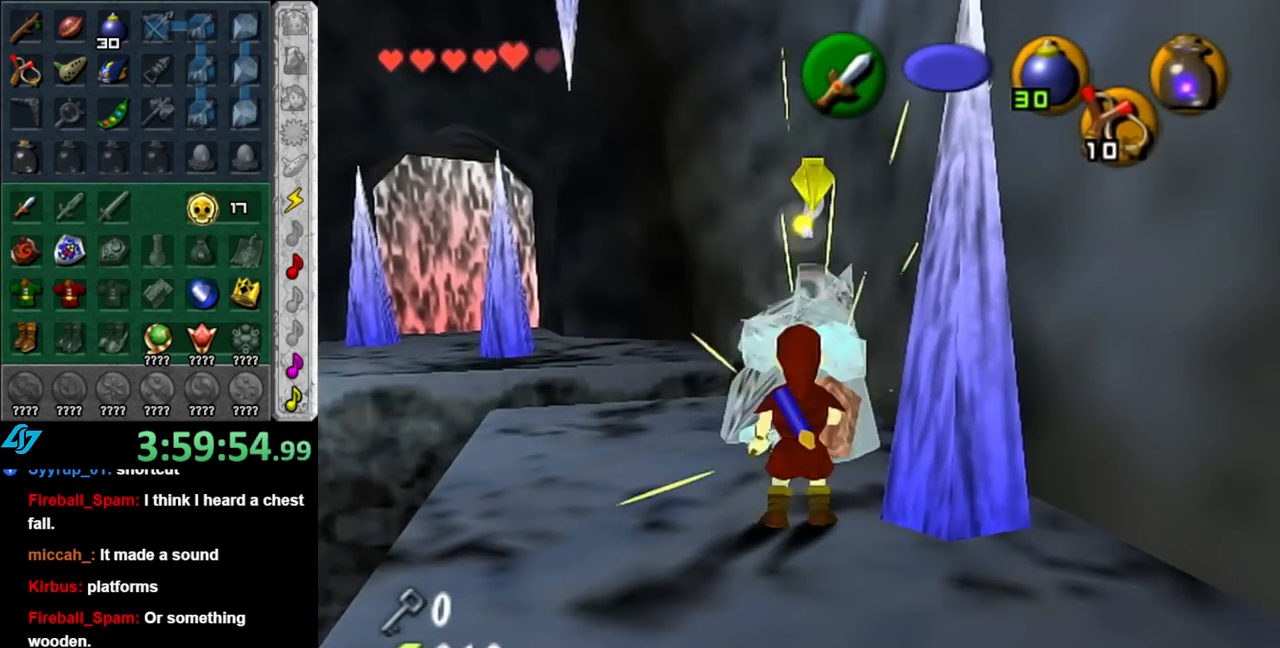
{"buttons": ["A"], "left_stick": "up-left", "right_stick": "center", "events": [[367, "A", "down"]]}
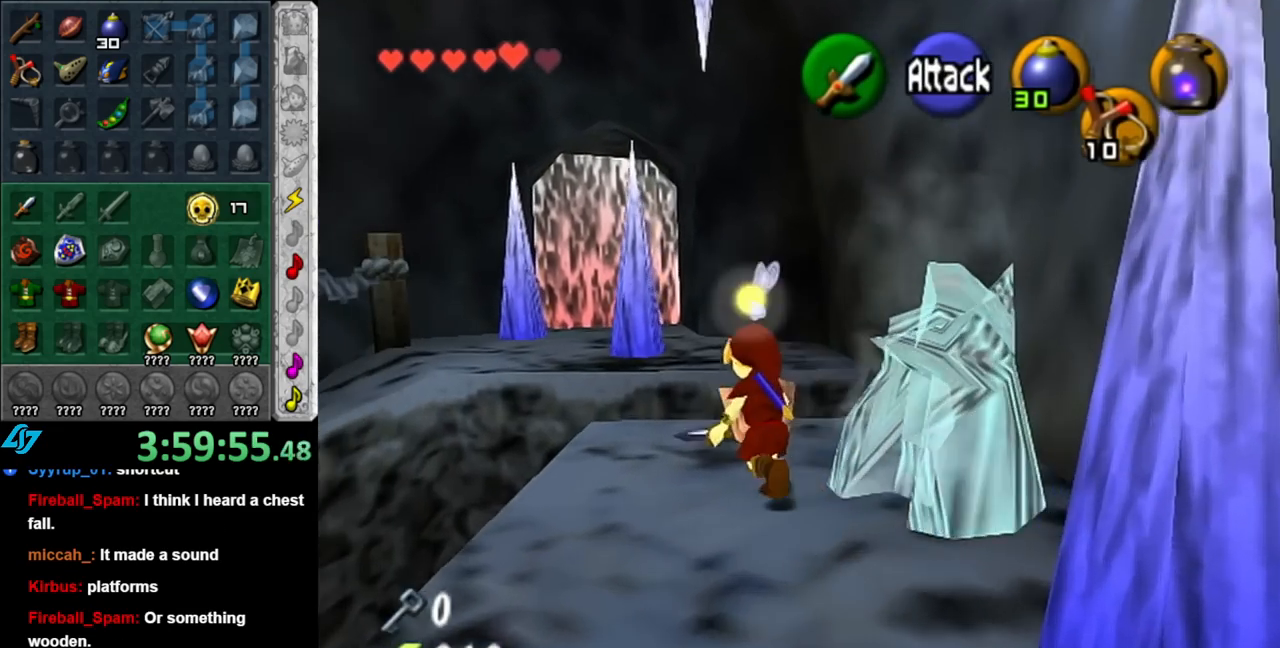
{"buttons": [], "left_stick": "up", "right_stick": "center", "events": [[250, "A", "up"], [283, "left_stick", "up"]]}
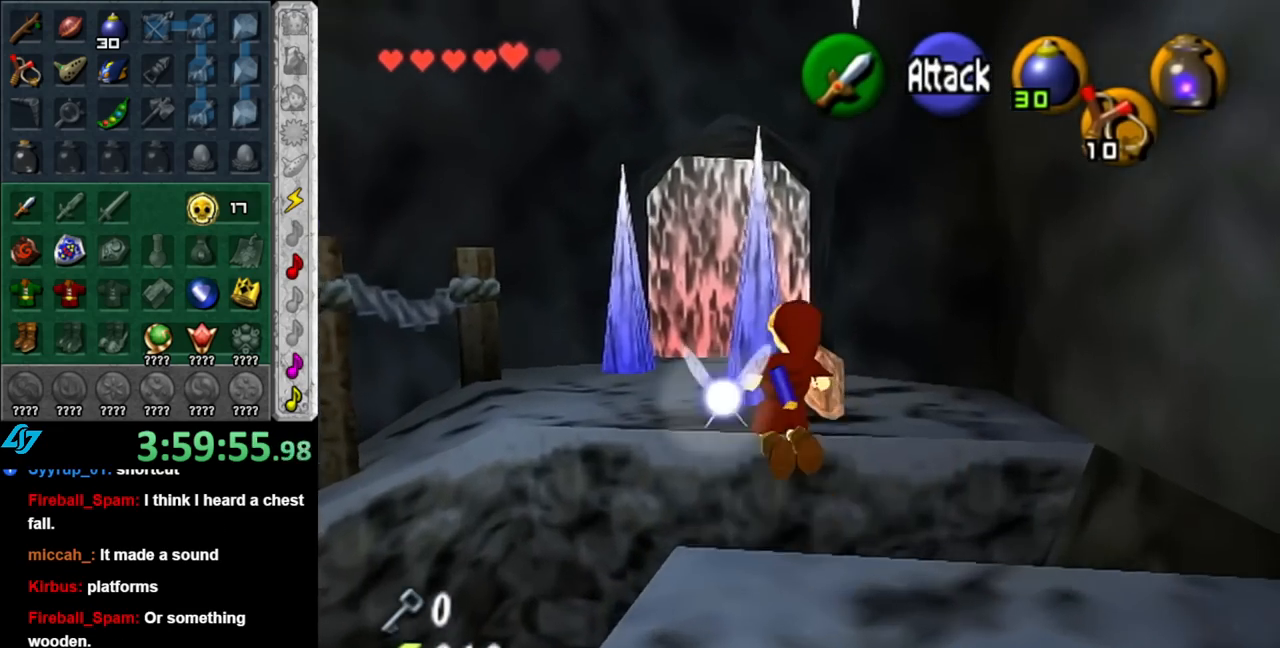
{"buttons": [], "left_stick": "up", "right_stick": "center", "events": []}
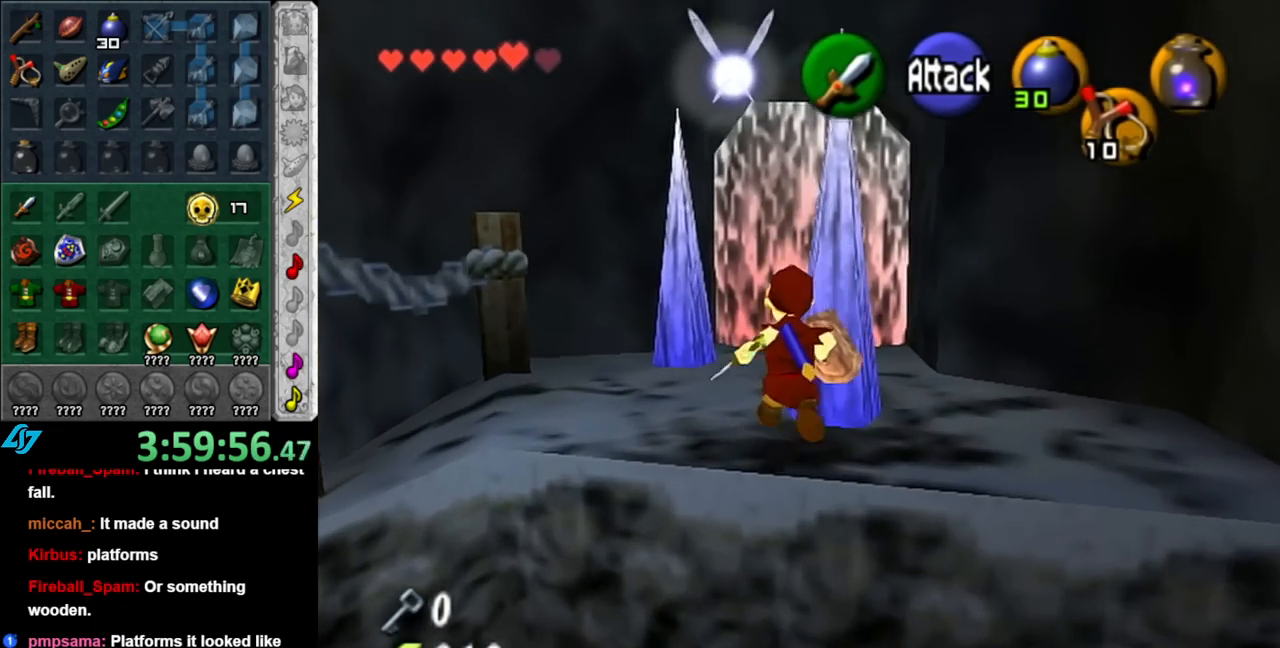
{"buttons": [], "left_stick": "up", "right_stick": "center", "events": []}
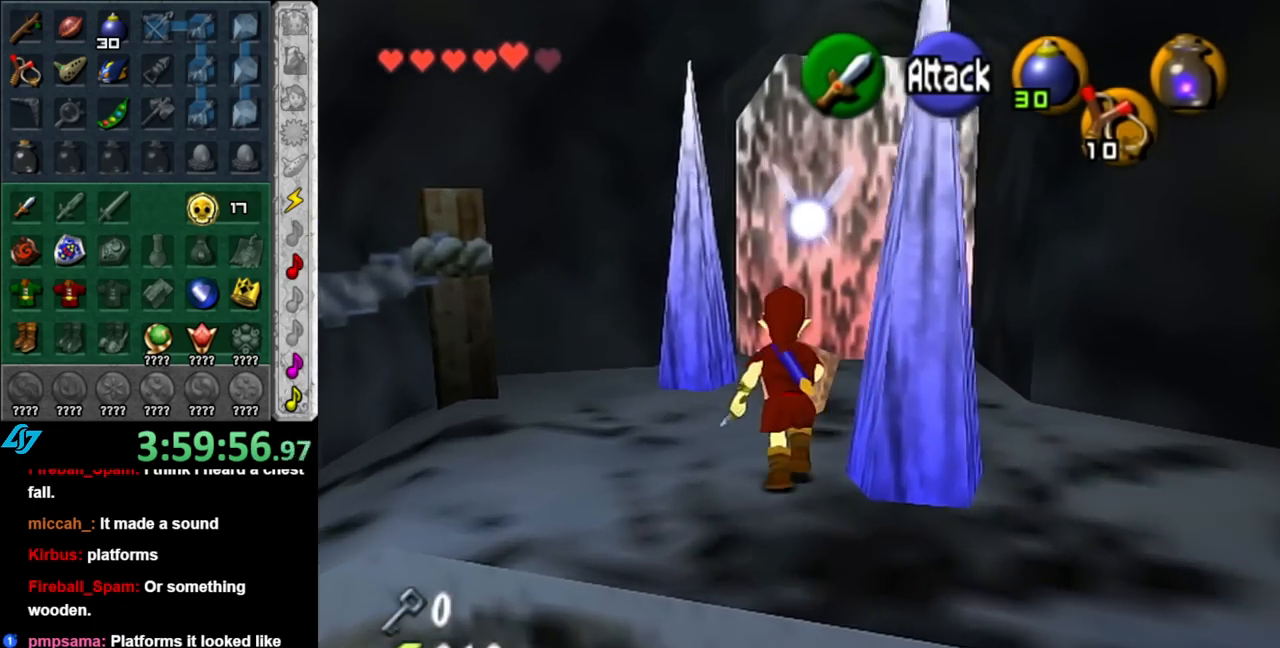
{"buttons": [], "left_stick": "up", "right_stick": "center", "events": [[133, "left_stick", "up-right"], [283, "left_stick", "up"]]}
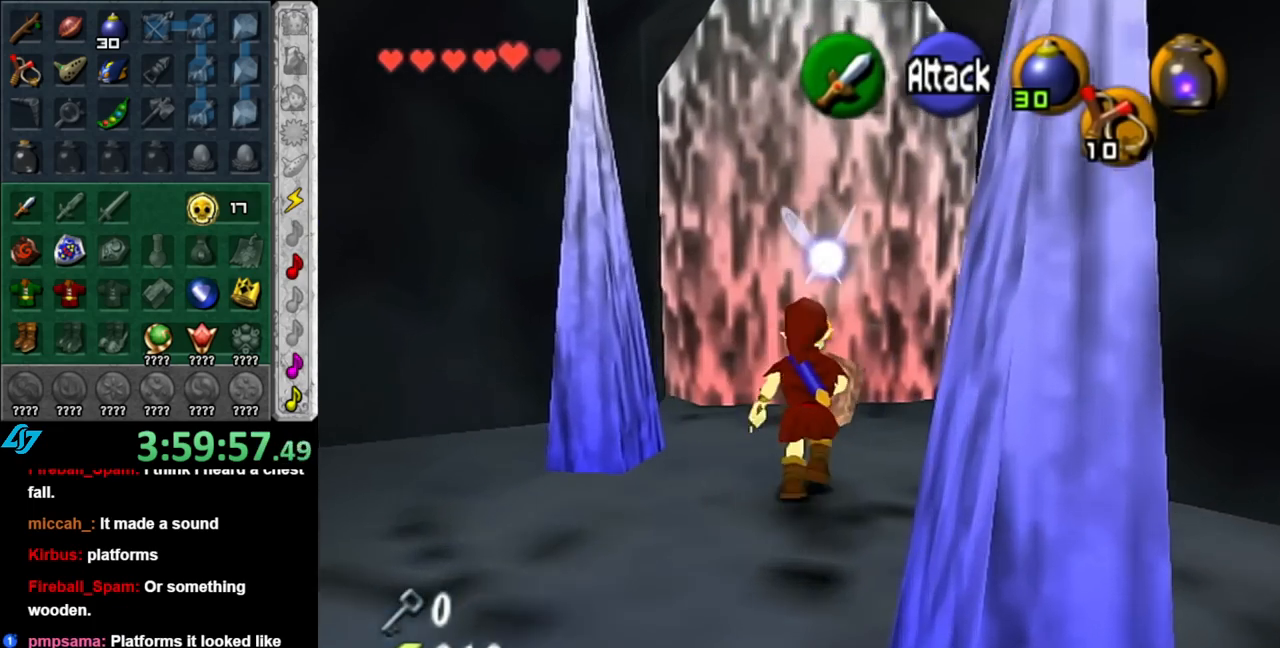
{"buttons": [], "left_stick": "center", "right_stick": "center", "events": [[250, "X", "down"], [317, "X", "up"], [317, "left_stick", "center"]]}